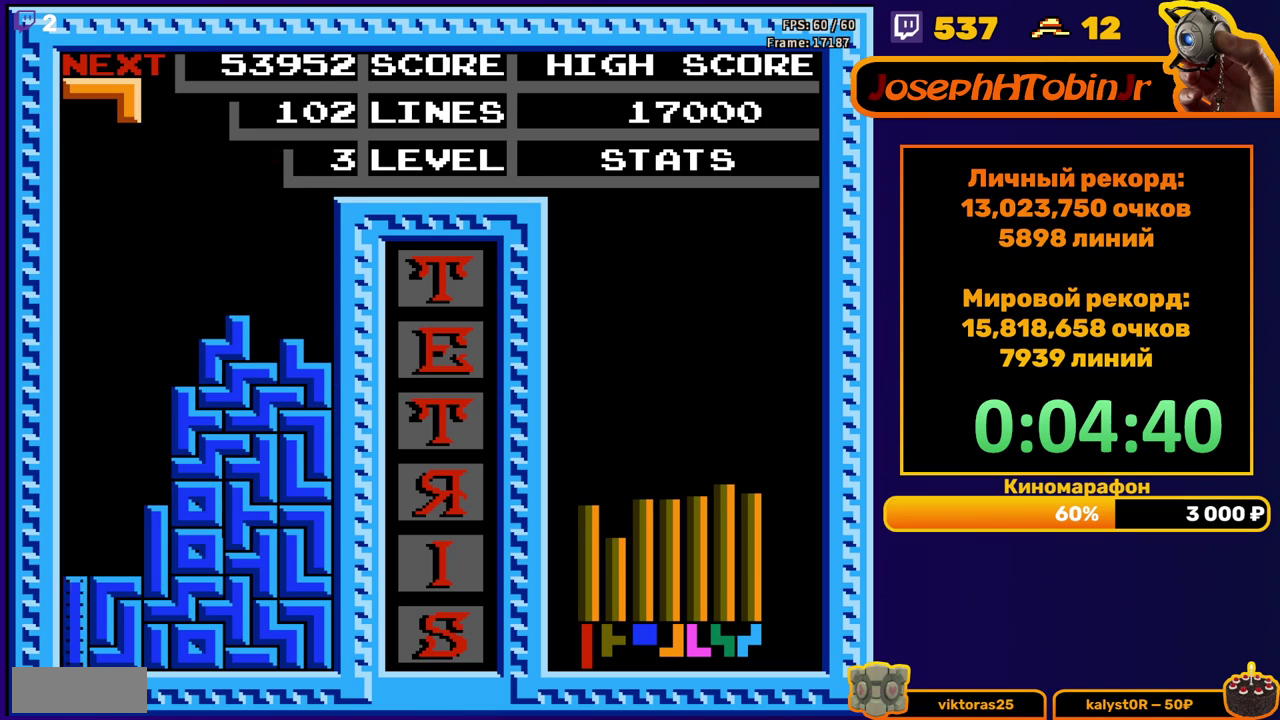
Gameplay with a controller (Nintendo layout); each line is a JSON object with the inputs held at the frame after it. "events" lists button and stick changes between this image and that frame as [ms after this image, input, new state], when the widget could be followed in between. Not read: L3 R3.
{"buttons": ["DPAD_LEFT"], "events": [[117, "DPAD_DOWN", "up"], [500, "DPAD_LEFT", "down"]]}
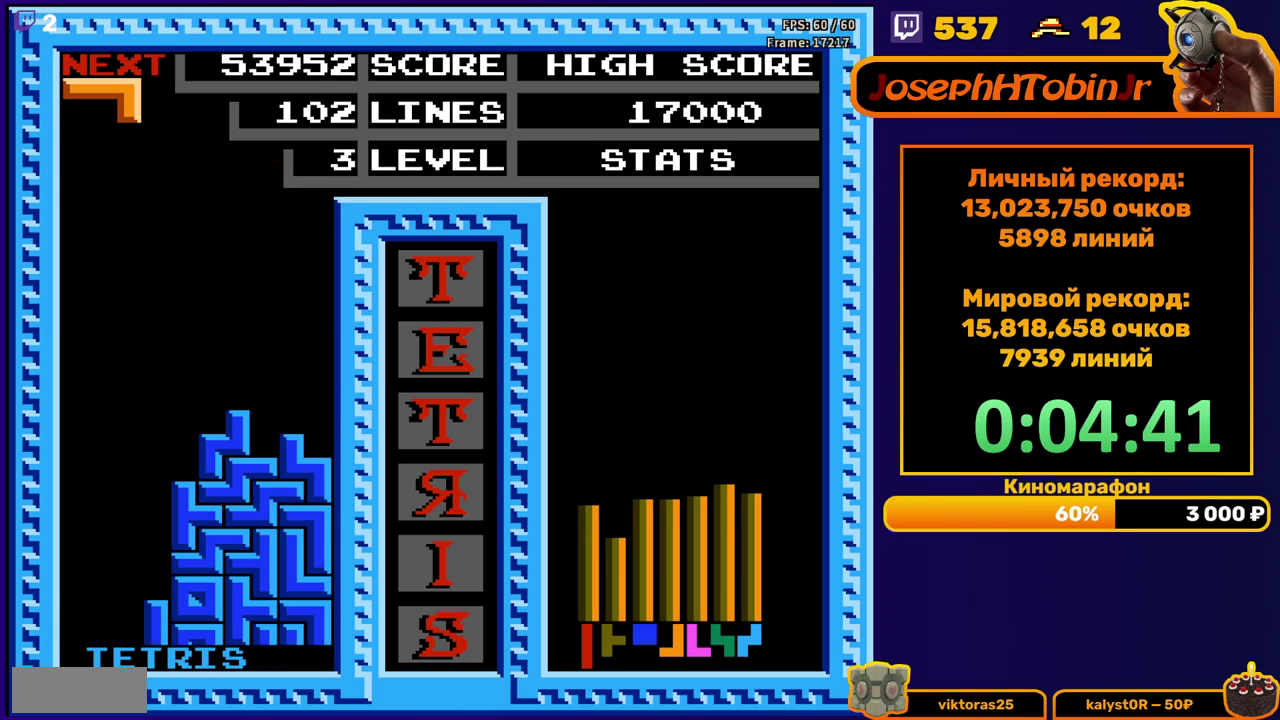
{"buttons": ["DPAD_DOWN"], "events": [[83, "A", "down"], [217, "A", "up"], [333, "DPAD_LEFT", "up"], [400, "DPAD_DOWN", "down"]]}
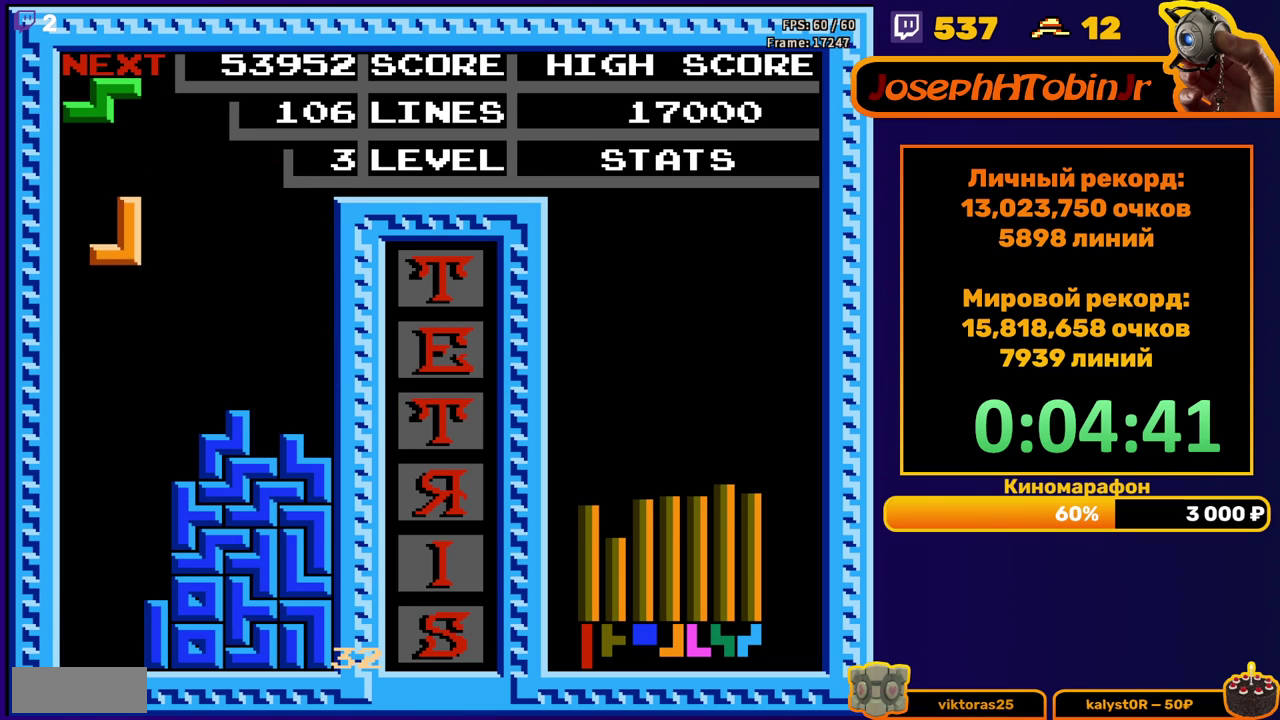
{"buttons": ["A", "DPAD_RIGHT"], "events": [[417, "DPAD_DOWN", "up"], [500, "A", "down"], [500, "DPAD_RIGHT", "down"]]}
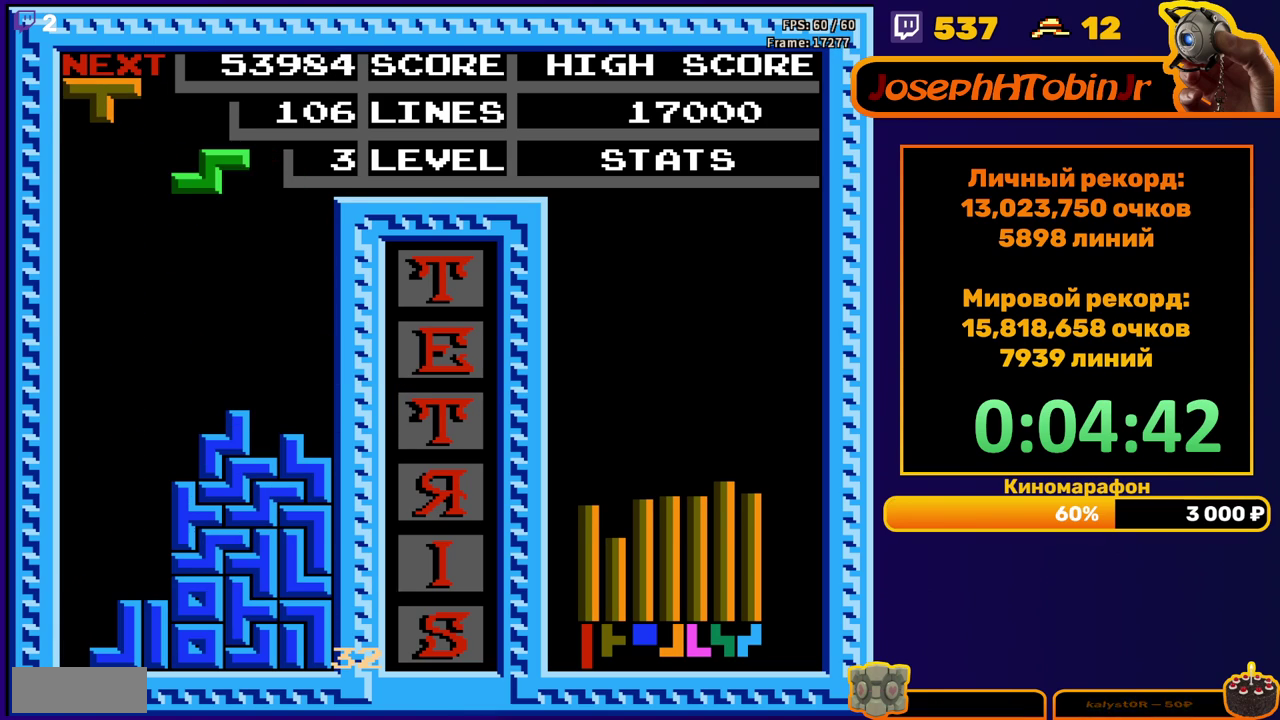
{"buttons": ["DPAD_DOWN"], "events": [[133, "A", "up"], [400, "DPAD_RIGHT", "up"], [433, "DPAD_DOWN", "down"]]}
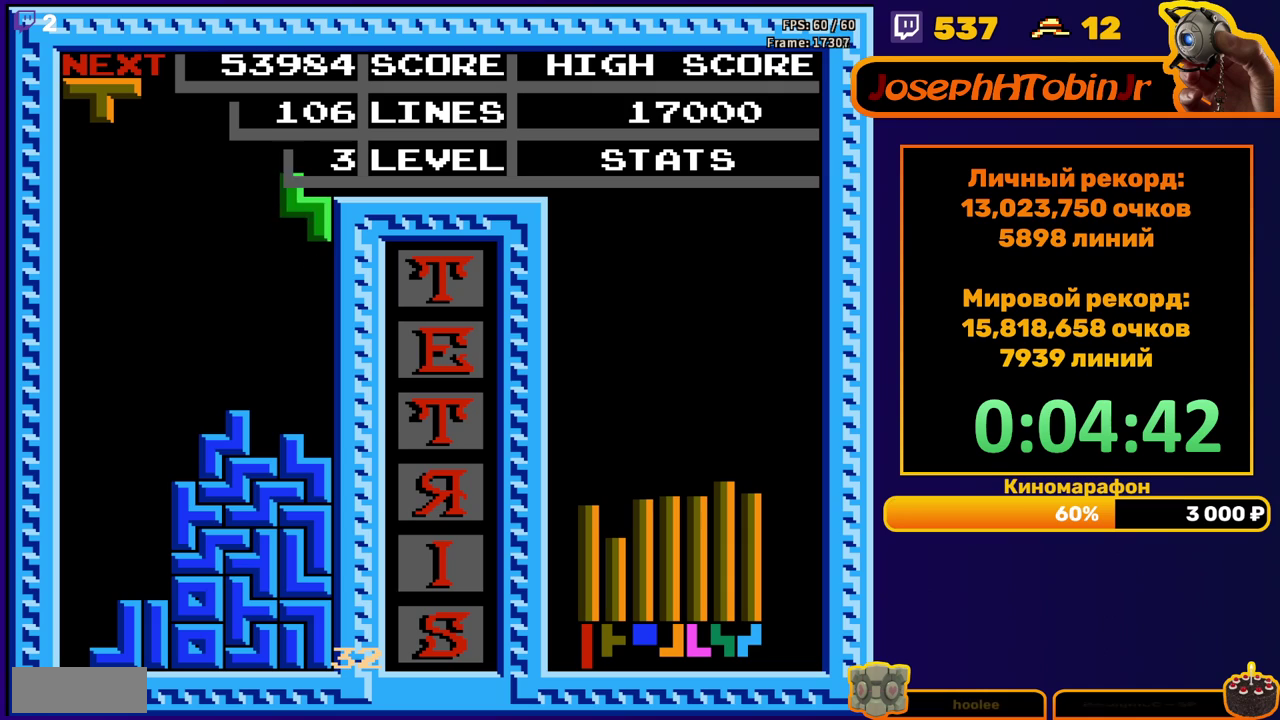
{"buttons": ["A", "DPAD_RIGHT"], "events": [[300, "DPAD_DOWN", "up"], [367, "DPAD_RIGHT", "down"], [400, "A", "down"]]}
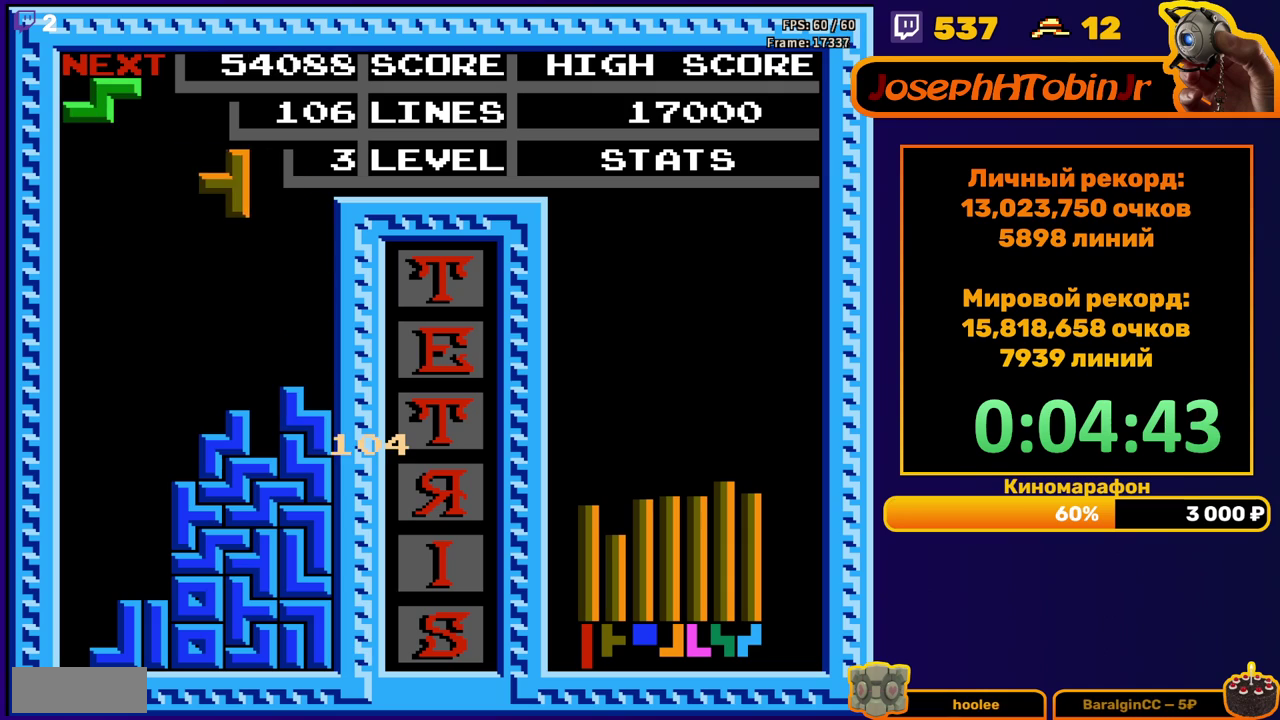
{"buttons": ["DPAD_DOWN"], "events": [[17, "A", "up"], [300, "DPAD_RIGHT", "up"], [333, "DPAD_DOWN", "down"]]}
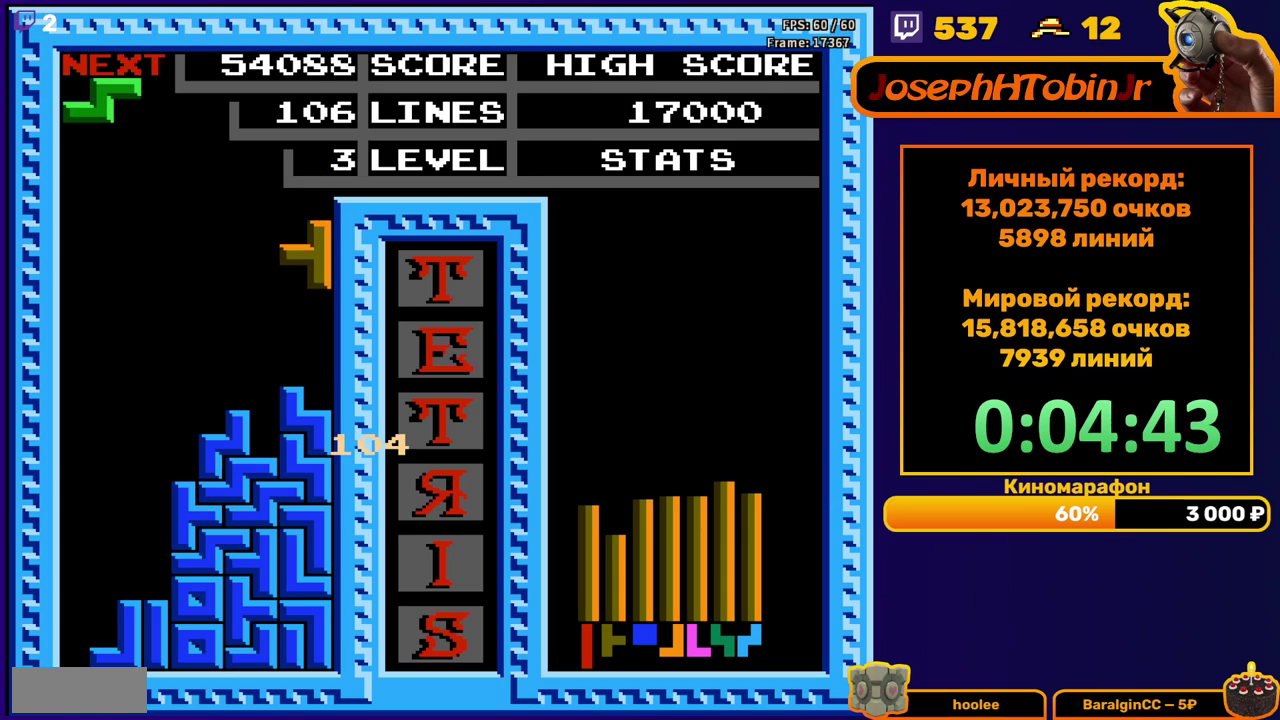
{"buttons": ["DPAD_LEFT"], "events": [[167, "DPAD_DOWN", "up"], [233, "DPAD_LEFT", "down"], [350, "A", "down"], [450, "A", "up"]]}
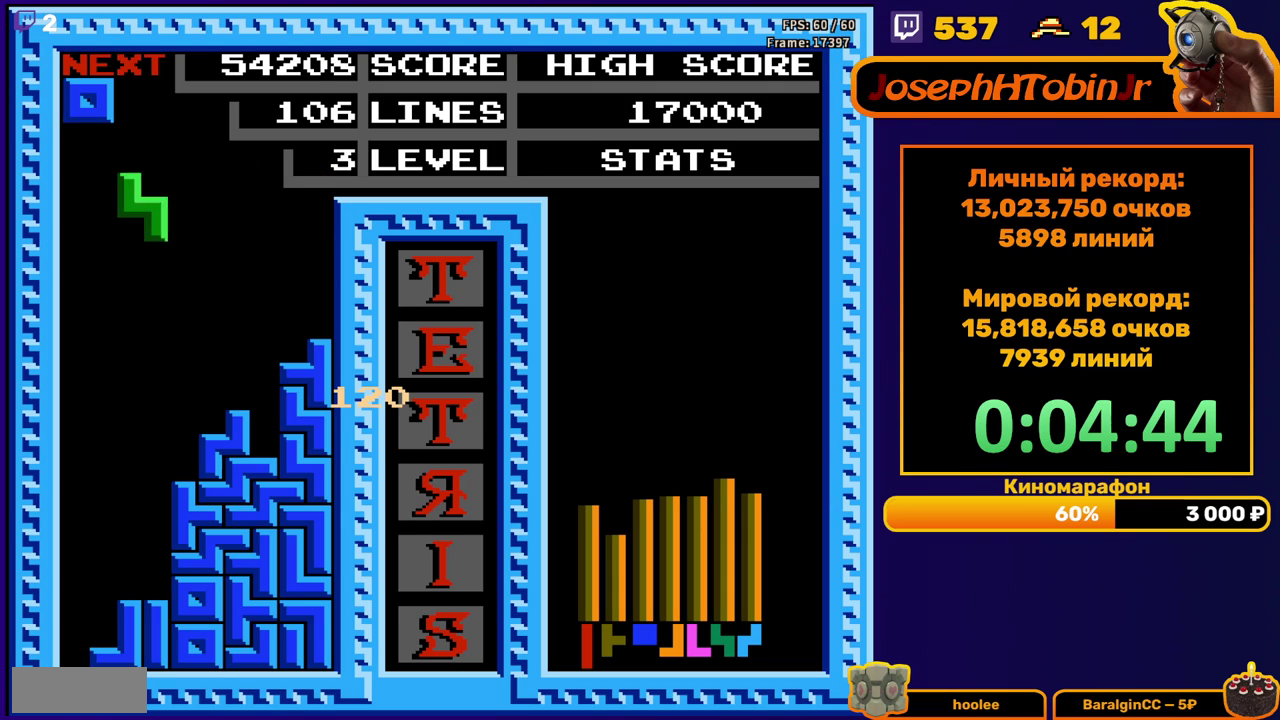
{"buttons": ["DPAD_DOWN"], "events": [[150, "DPAD_LEFT", "up"], [200, "DPAD_DOWN", "down"]]}
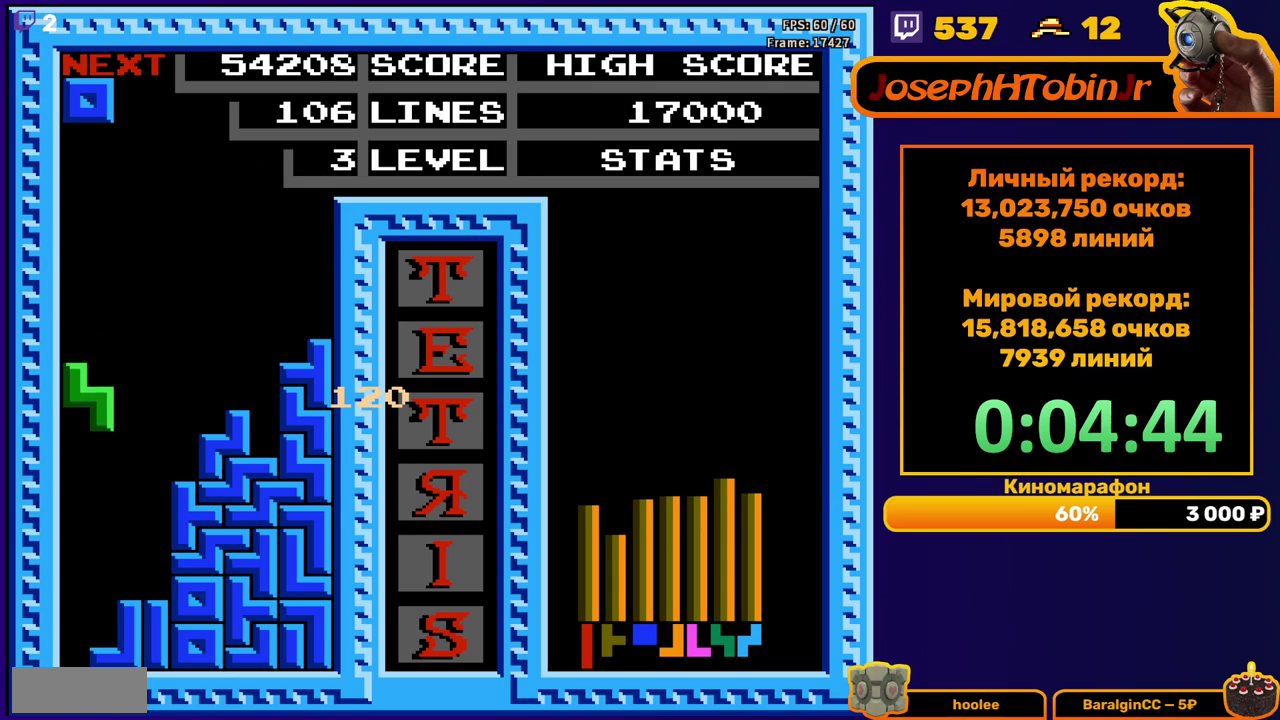
{"buttons": [], "events": [[267, "DPAD_DOWN", "up"]]}
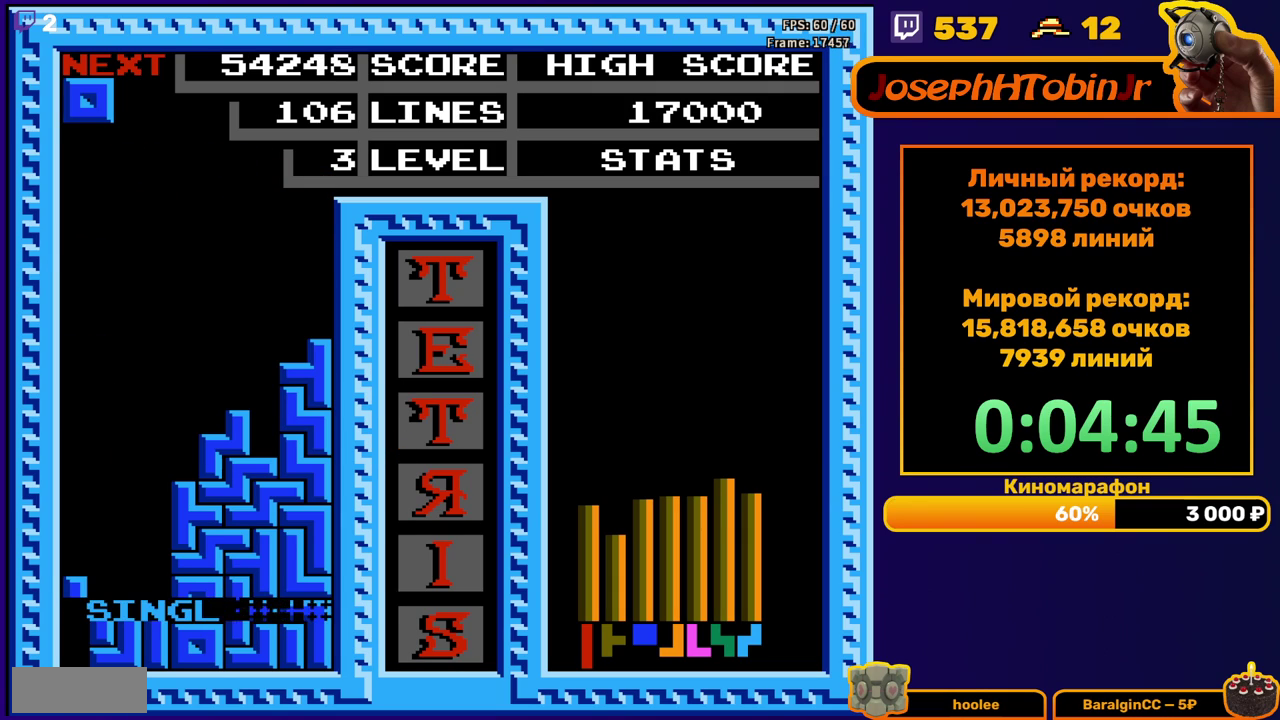
{"buttons": ["DPAD_LEFT"], "events": [[200, "DPAD_LEFT", "down"]]}
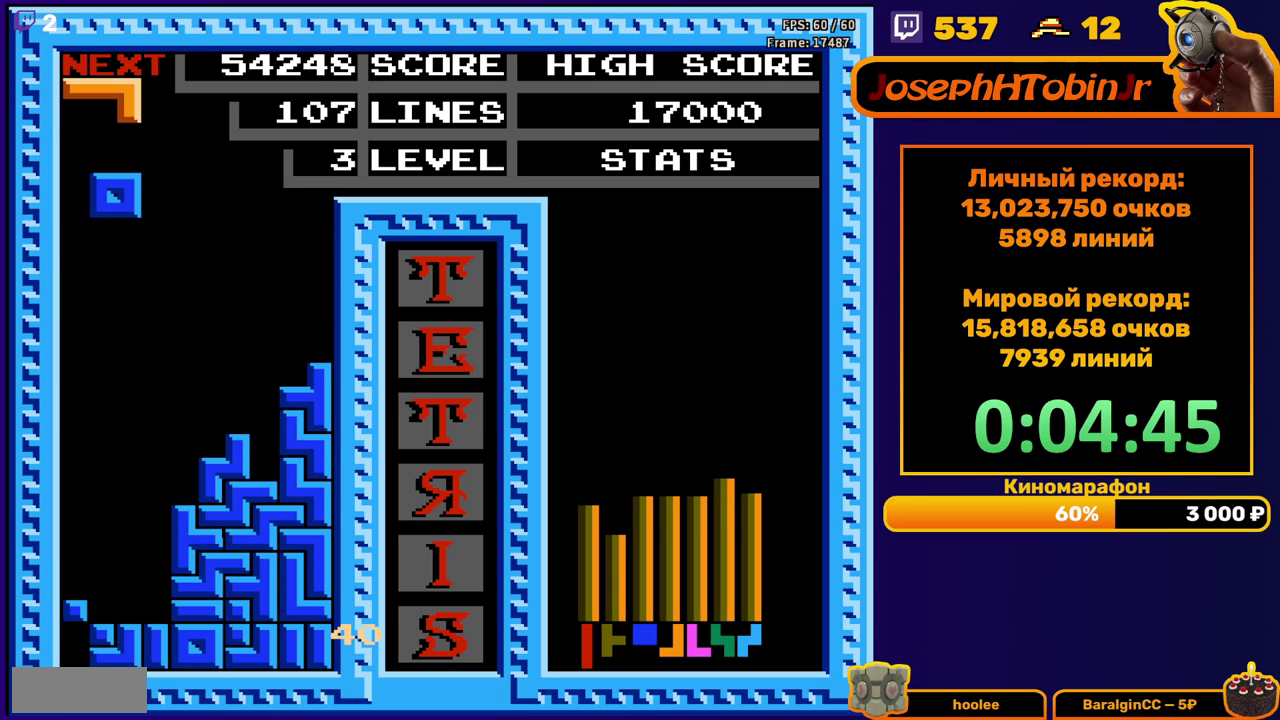
{"buttons": ["DPAD_DOWN"], "events": [[33, "DPAD_LEFT", "up"], [150, "DPAD_DOWN", "down"], [283, "DPAD_DOWN", "up"], [350, "DPAD_RIGHT", "down"], [400, "DPAD_RIGHT", "up"], [467, "DPAD_DOWN", "down"]]}
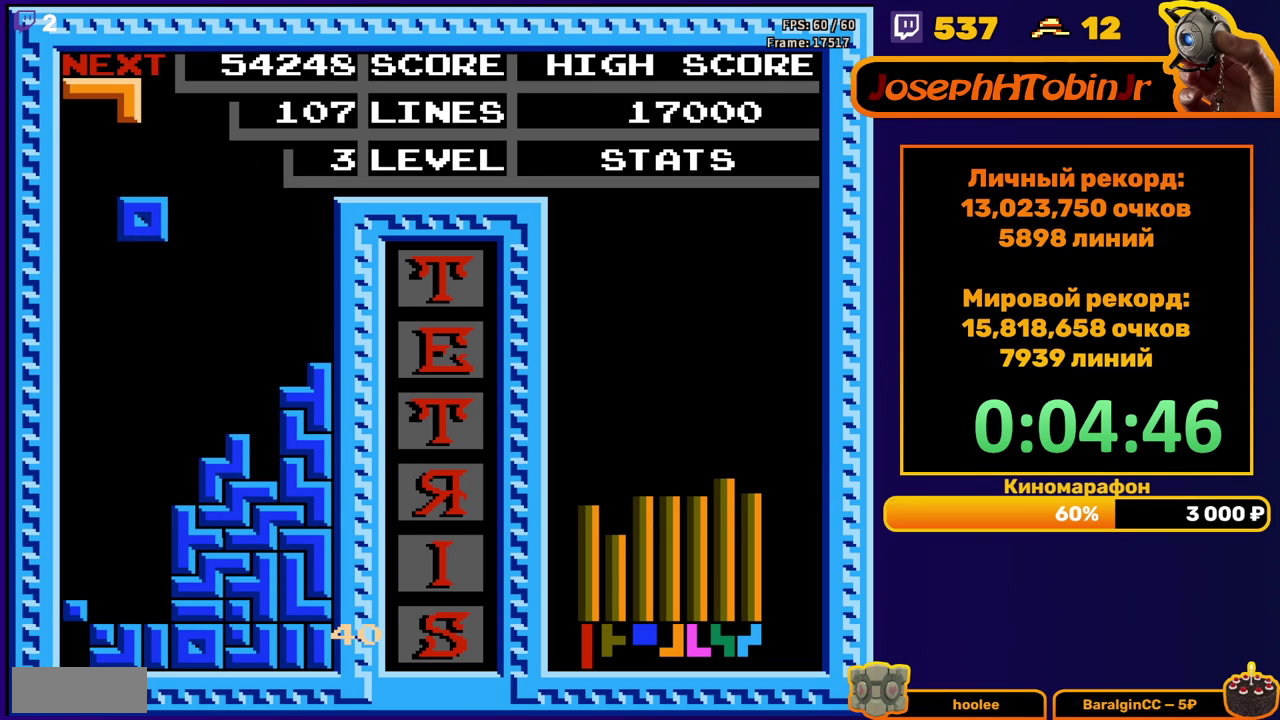
{"buttons": [], "events": [[467, "DPAD_DOWN", "up"]]}
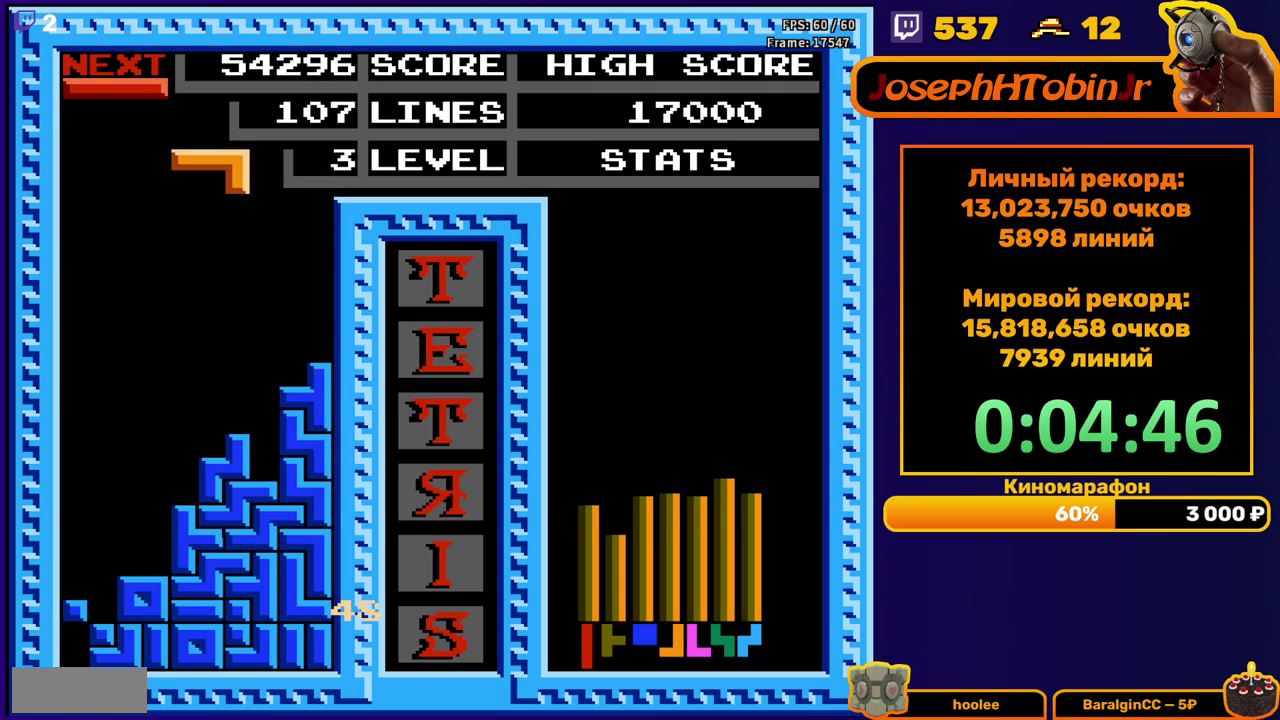
{"buttons": ["DPAD_DOWN"], "events": [[33, "DPAD_LEFT", "down"], [100, "B", "down"], [217, "B", "up"], [300, "DPAD_LEFT", "up"], [367, "DPAD_DOWN", "down"]]}
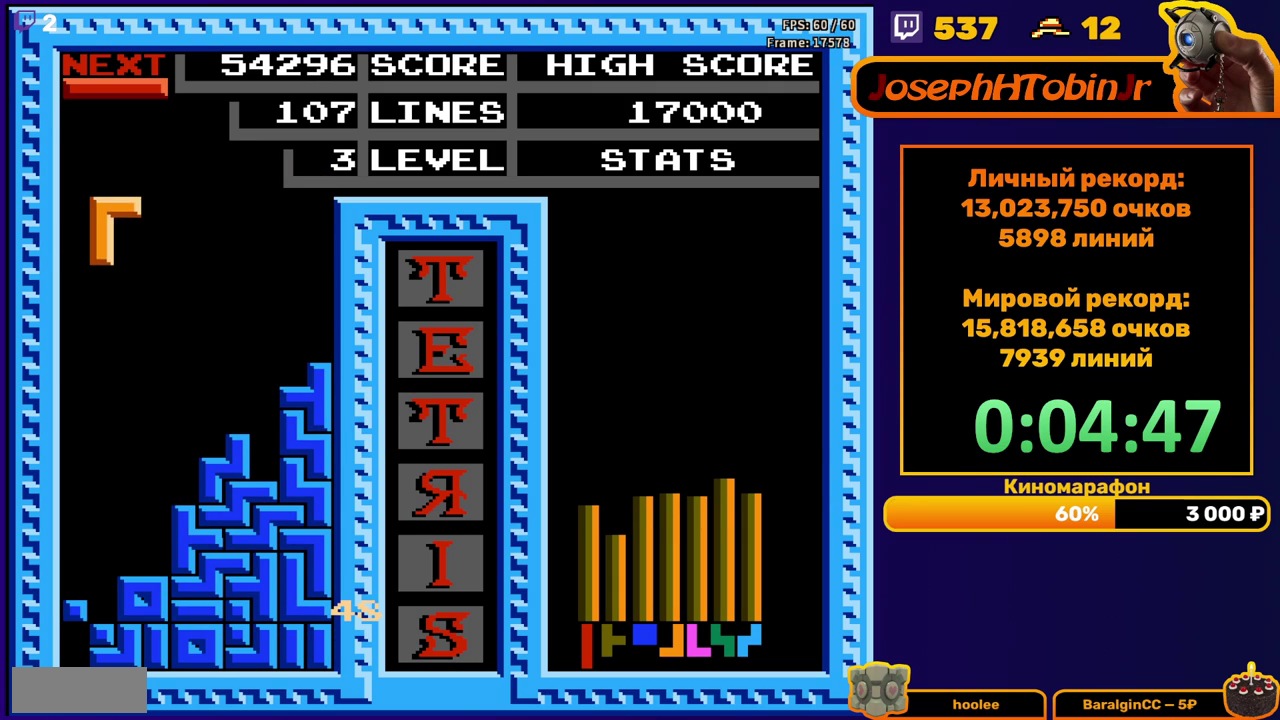
{"buttons": [], "events": [[417, "DPAD_DOWN", "up"]]}
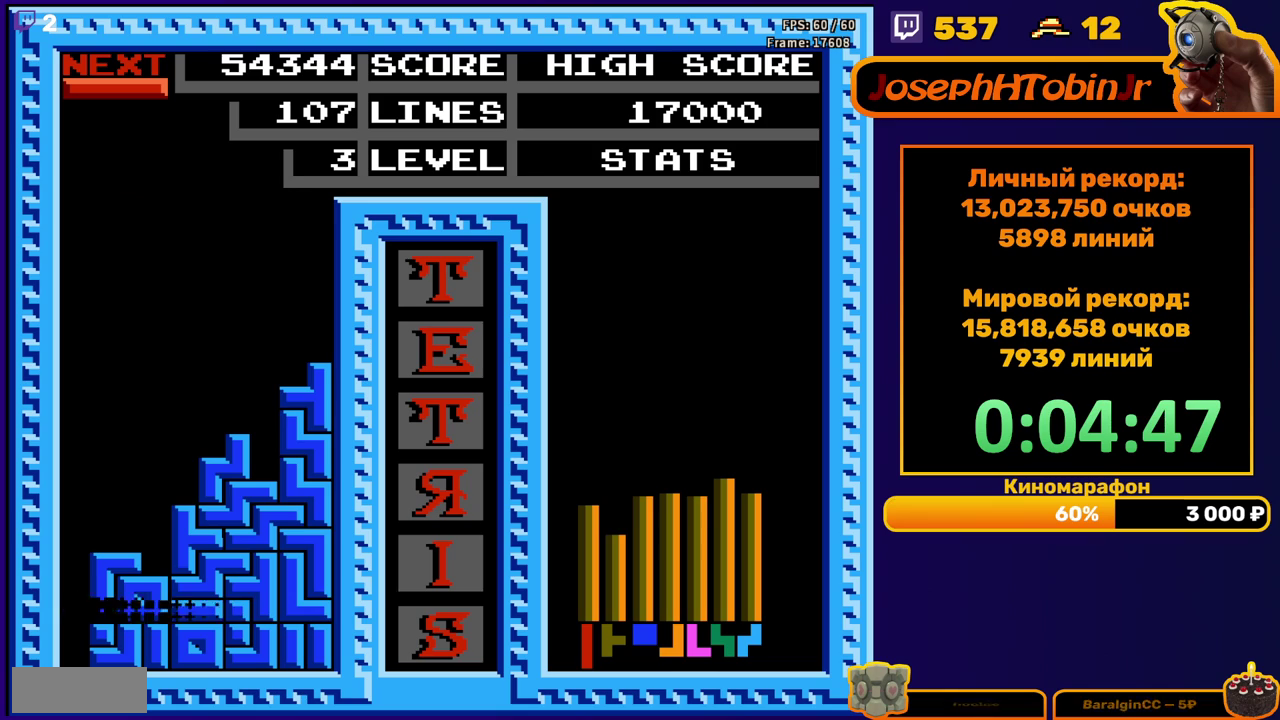
{"buttons": [], "events": [[350, "DPAD_LEFT", "down"], [400, "B", "down"], [450, "DPAD_LEFT", "up"], [500, "B", "up"]]}
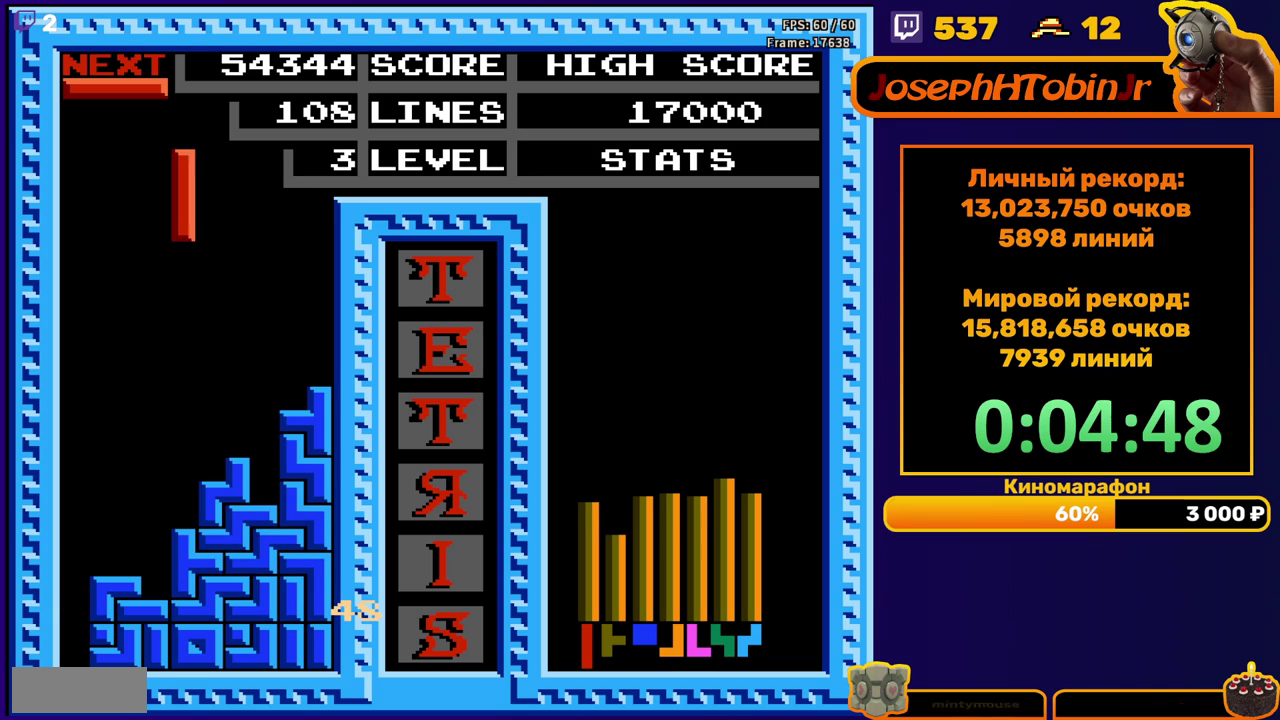
{"buttons": ["DPAD_DOWN"], "events": [[17, "DPAD_LEFT", "down"], [83, "DPAD_LEFT", "up"], [167, "DPAD_DOWN", "down"]]}
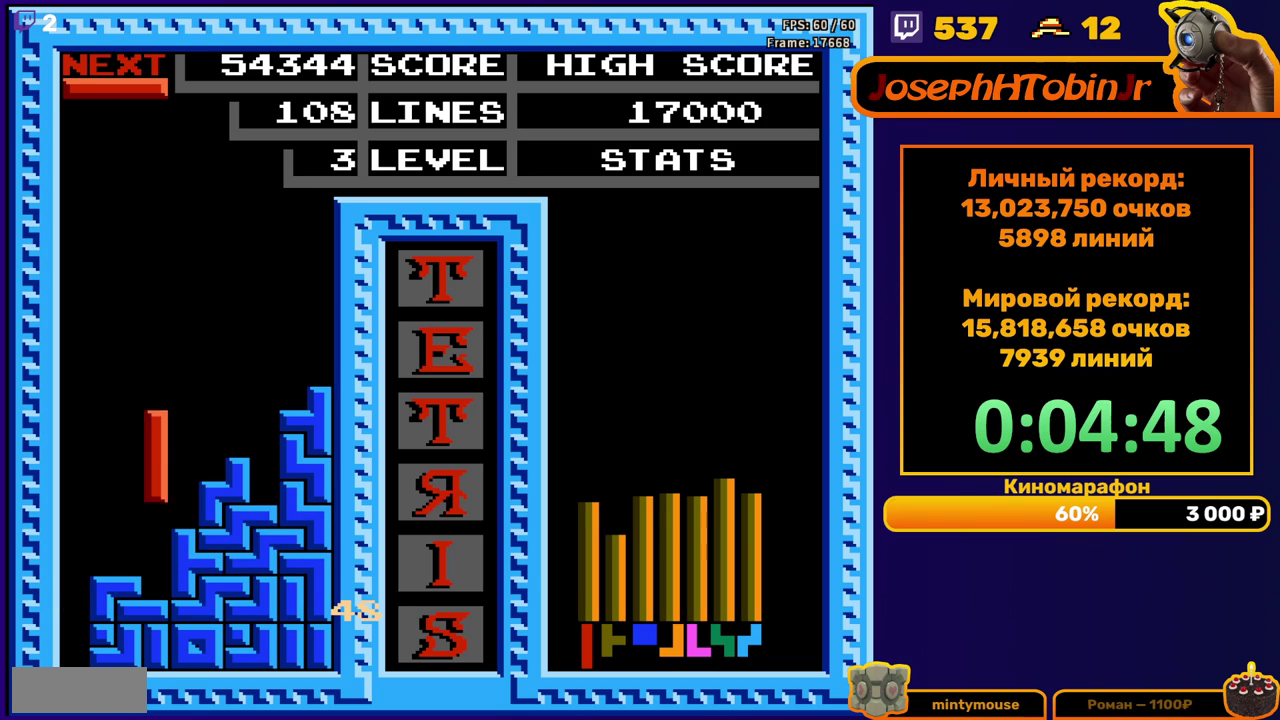
{"buttons": ["DPAD_LEFT"], "events": [[117, "DPAD_DOWN", "up"], [167, "DPAD_LEFT", "down"], [233, "B", "down"], [333, "B", "up"]]}
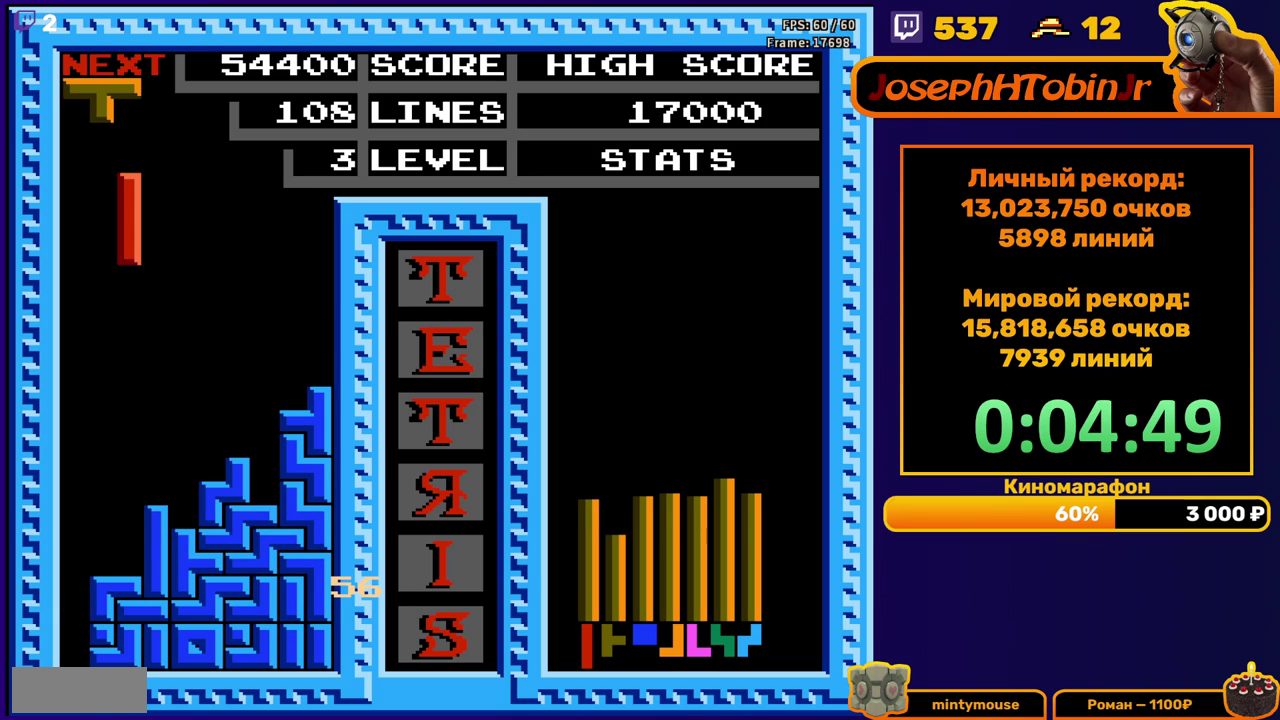
{"buttons": ["DPAD_DOWN"], "events": [[183, "DPAD_LEFT", "up"], [233, "DPAD_DOWN", "down"]]}
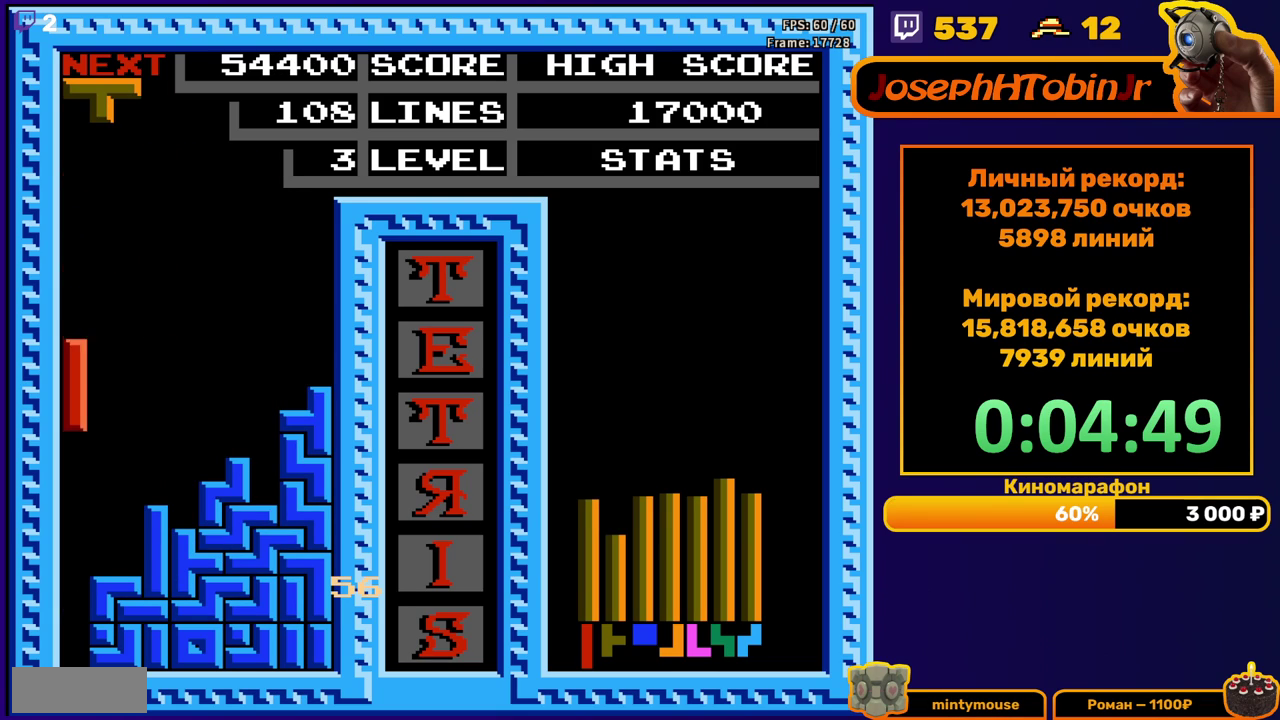
{"buttons": [], "events": [[350, "DPAD_DOWN", "up"]]}
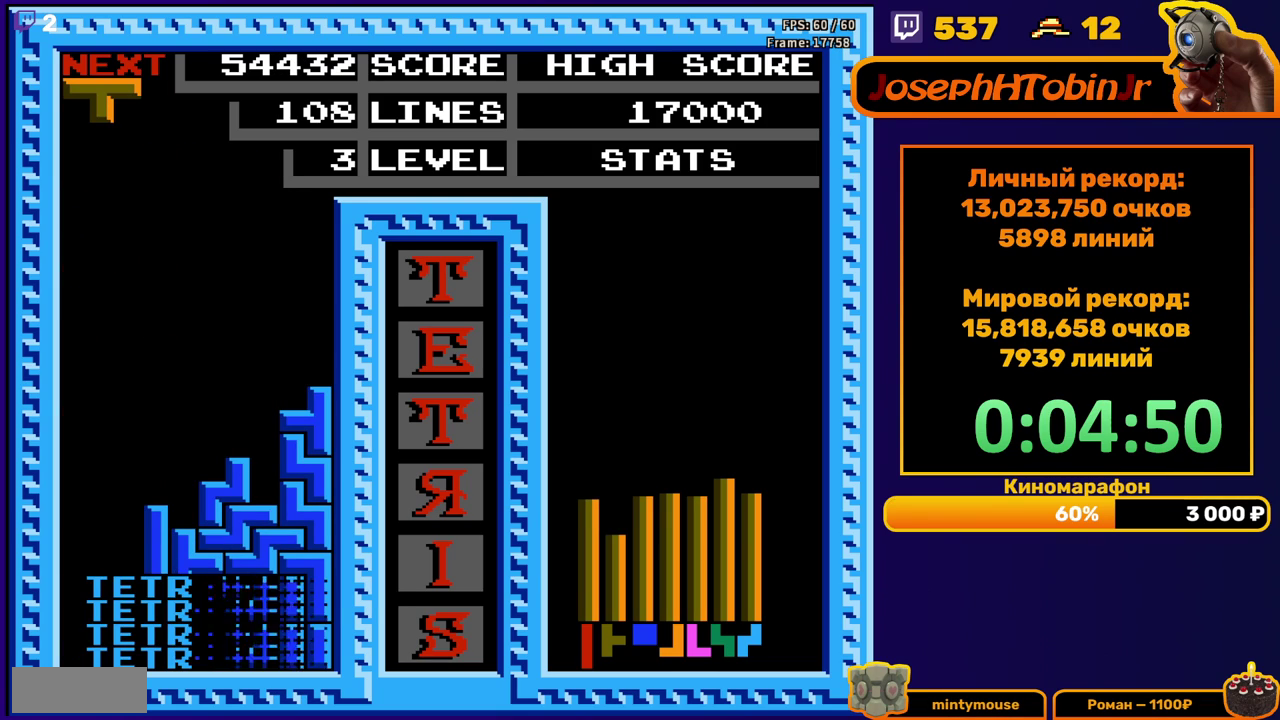
{"buttons": ["DPAD_DOWN"], "events": [[250, "DPAD_LEFT", "down"], [300, "A", "down"], [350, "DPAD_LEFT", "up"], [383, "A", "up"], [417, "DPAD_DOWN", "down"]]}
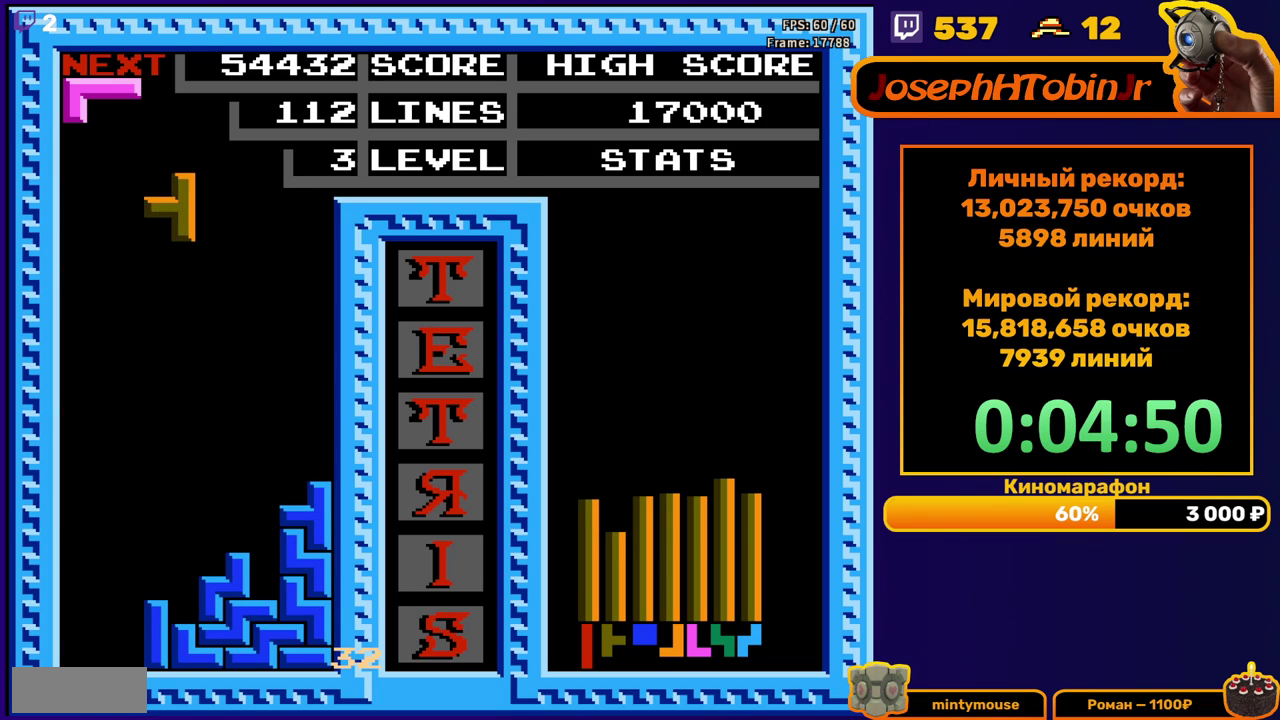
{"buttons": ["A"], "events": [[433, "DPAD_DOWN", "up"], [467, "A", "down"]]}
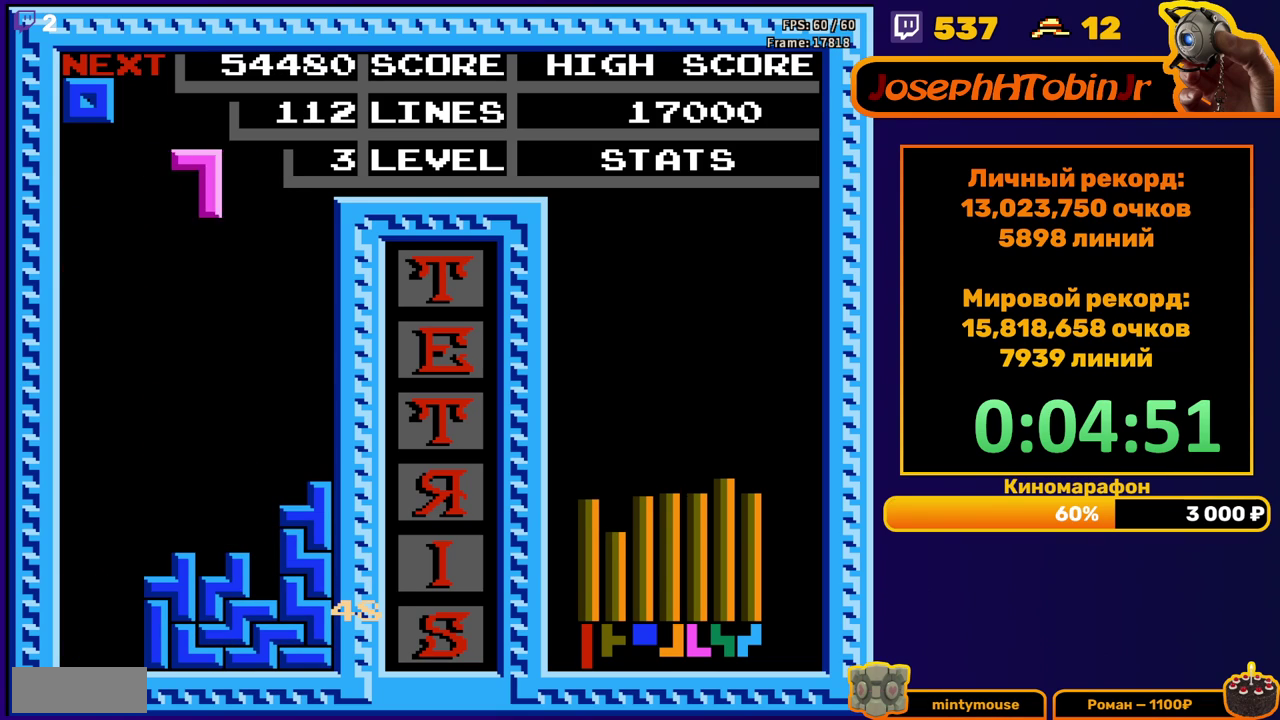
{"buttons": ["DPAD_DOWN"], "events": [[17, "DPAD_RIGHT", "down"], [50, "A", "up"], [200, "DPAD_RIGHT", "up"], [317, "DPAD_DOWN", "down"]]}
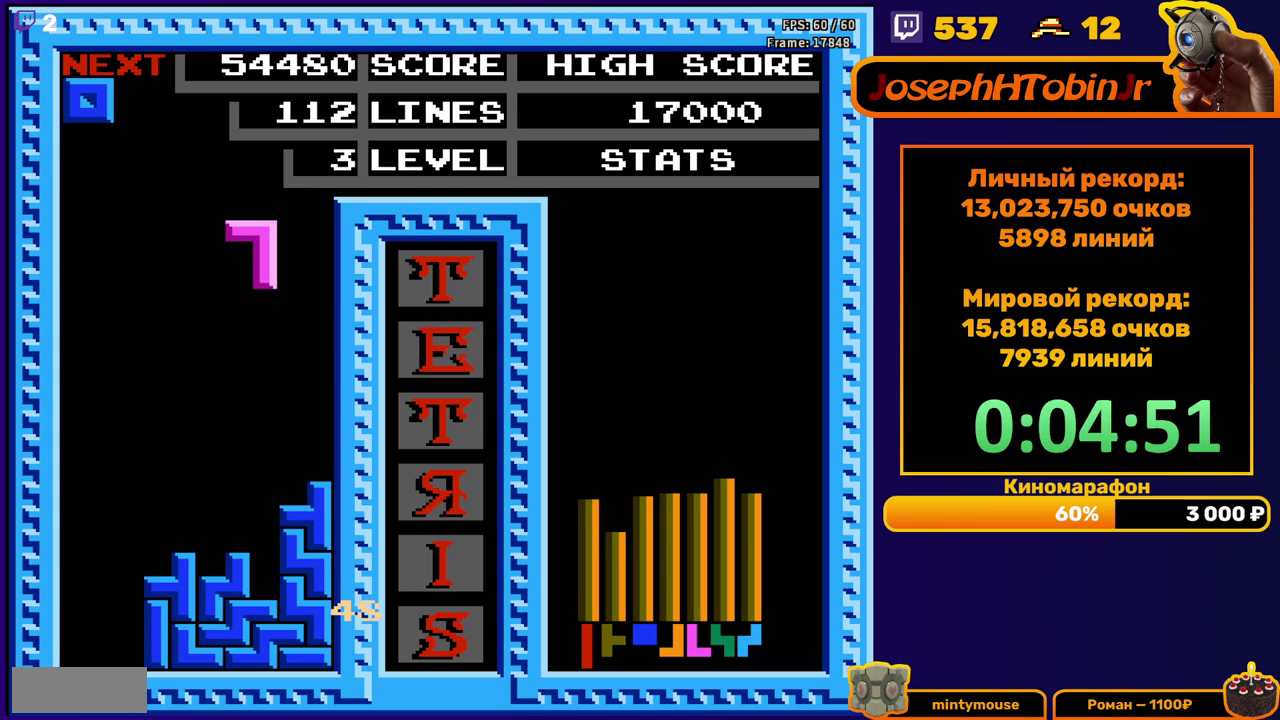
{"buttons": ["DPAD_LEFT"], "events": [[267, "DPAD_DOWN", "up"], [333, "DPAD_LEFT", "down"]]}
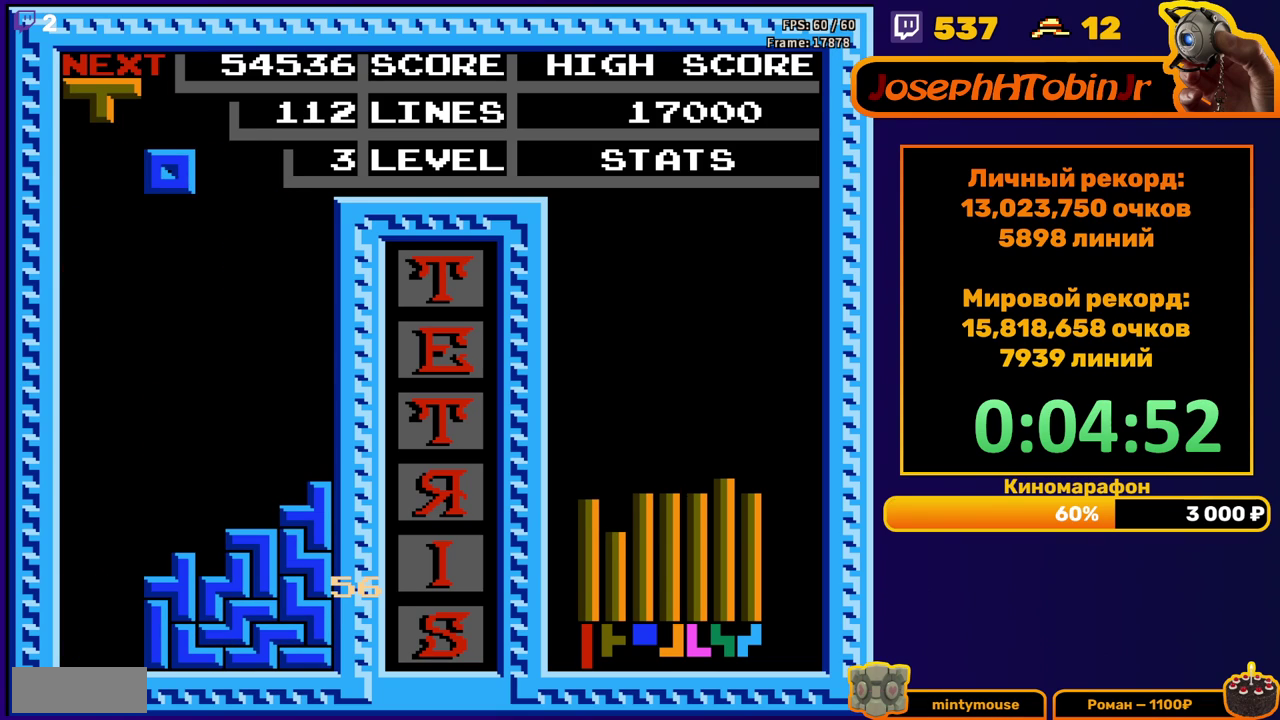
{"buttons": ["DPAD_DOWN"], "events": [[167, "DPAD_LEFT", "up"], [217, "DPAD_DOWN", "down"]]}
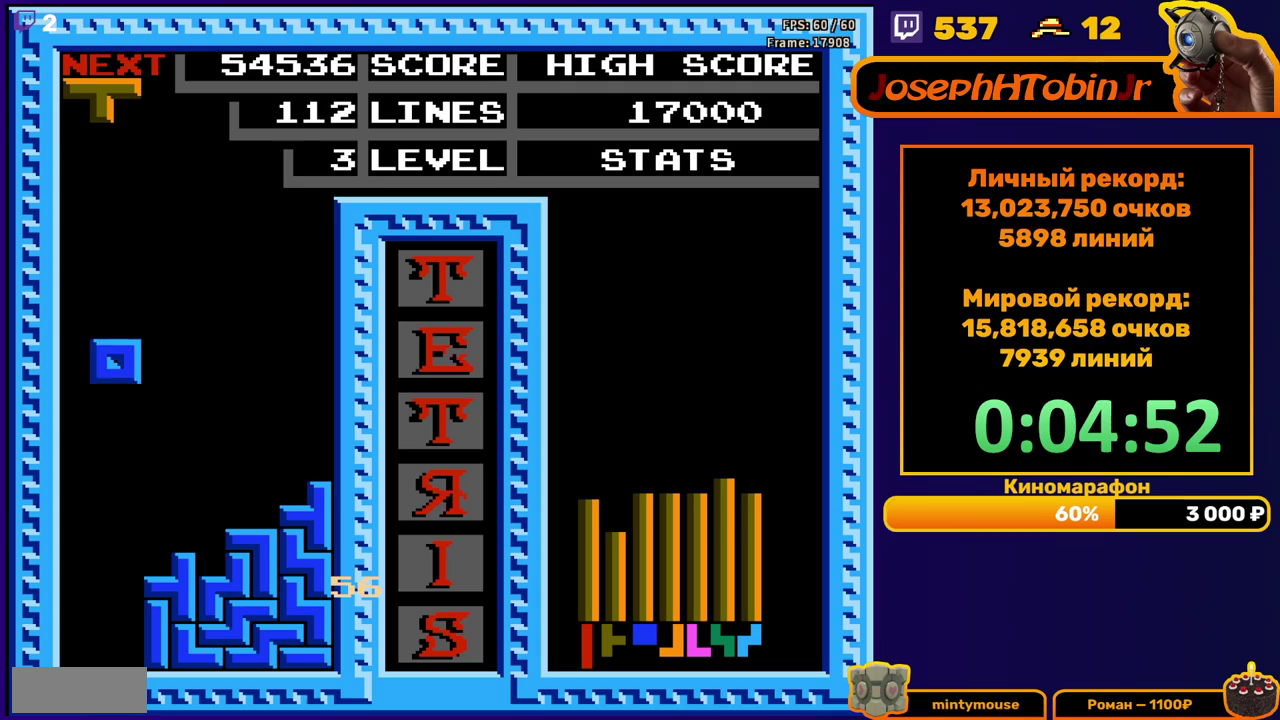
{"buttons": ["DPAD_DOWN"], "events": [[267, "DPAD_DOWN", "up"], [350, "A", "down"], [350, "DPAD_DOWN", "down"], [450, "A", "up"]]}
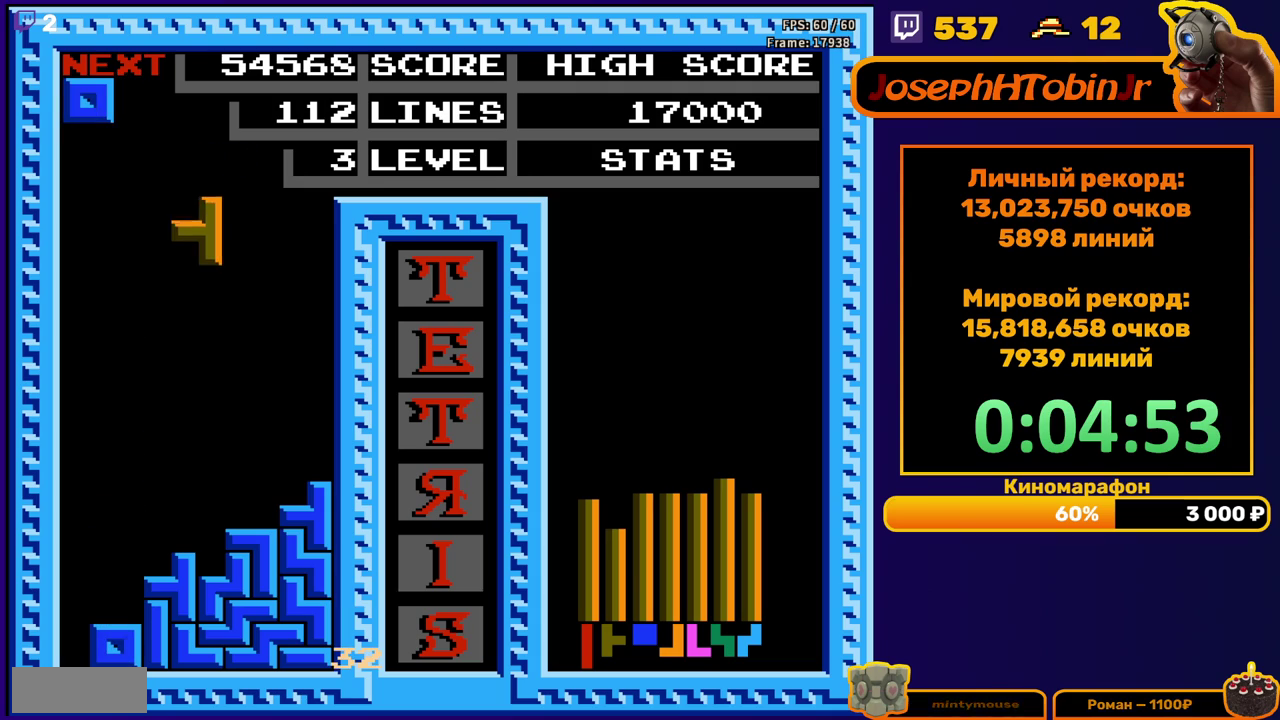
{"buttons": ["DPAD_LEFT"], "events": [[317, "DPAD_DOWN", "up"], [383, "DPAD_LEFT", "down"]]}
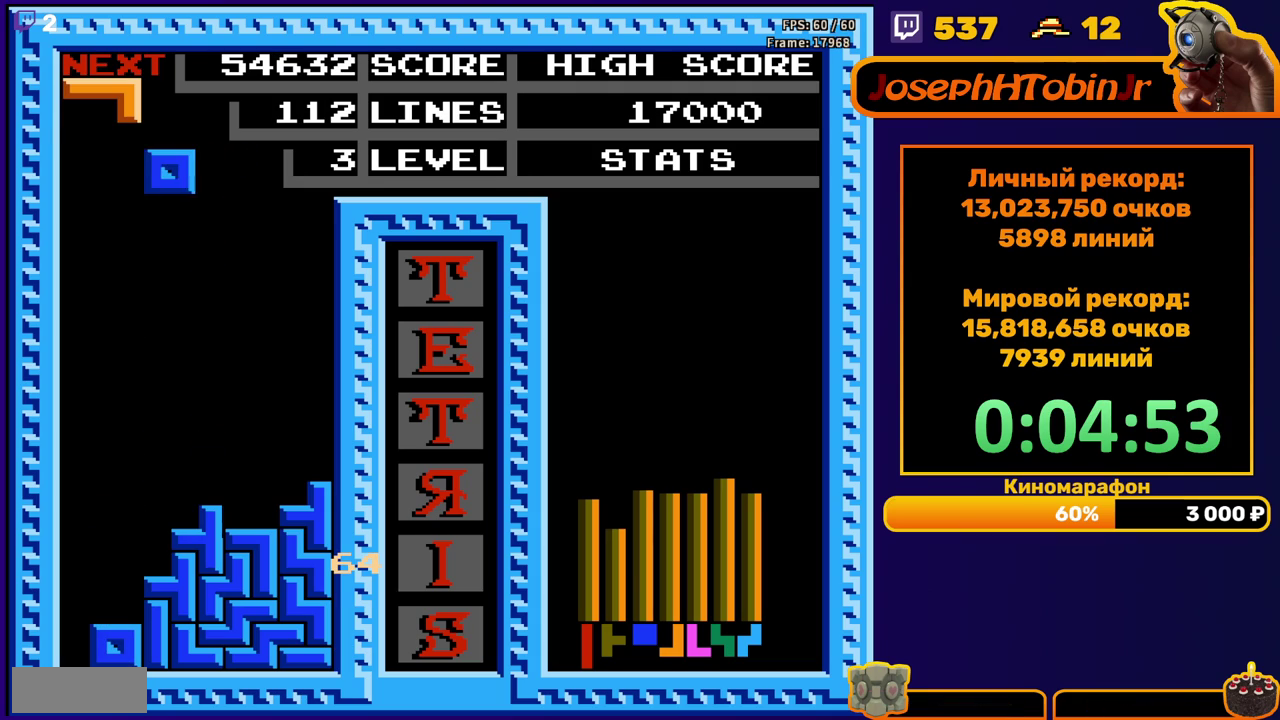
{"buttons": ["DPAD_DOWN"], "events": [[200, "DPAD_LEFT", "up"], [267, "DPAD_DOWN", "down"]]}
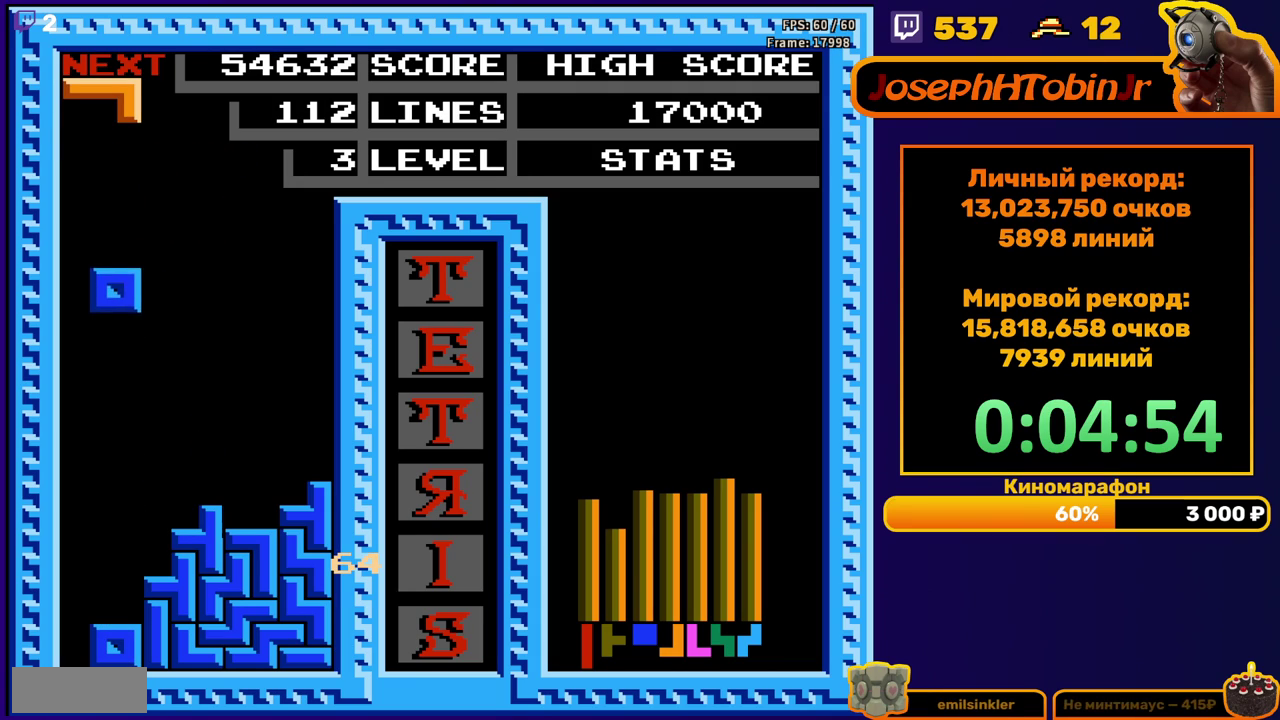
{"buttons": ["A", "DPAD_LEFT"], "events": [[267, "DPAD_DOWN", "up"], [317, "DPAD_LEFT", "down"], [483, "A", "down"]]}
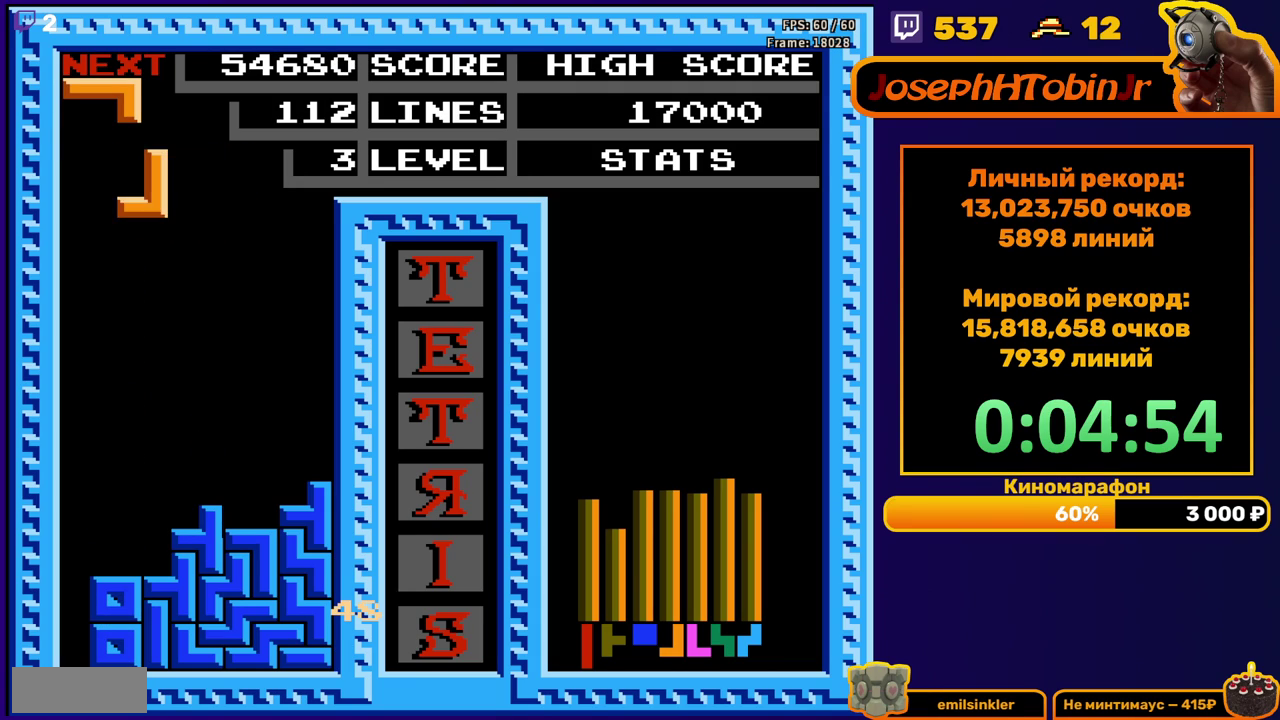
{"buttons": ["DPAD_DOWN"], "events": [[100, "A", "up"], [167, "A", "down"], [200, "DPAD_LEFT", "up"], [267, "A", "up"], [267, "DPAD_DOWN", "down"]]}
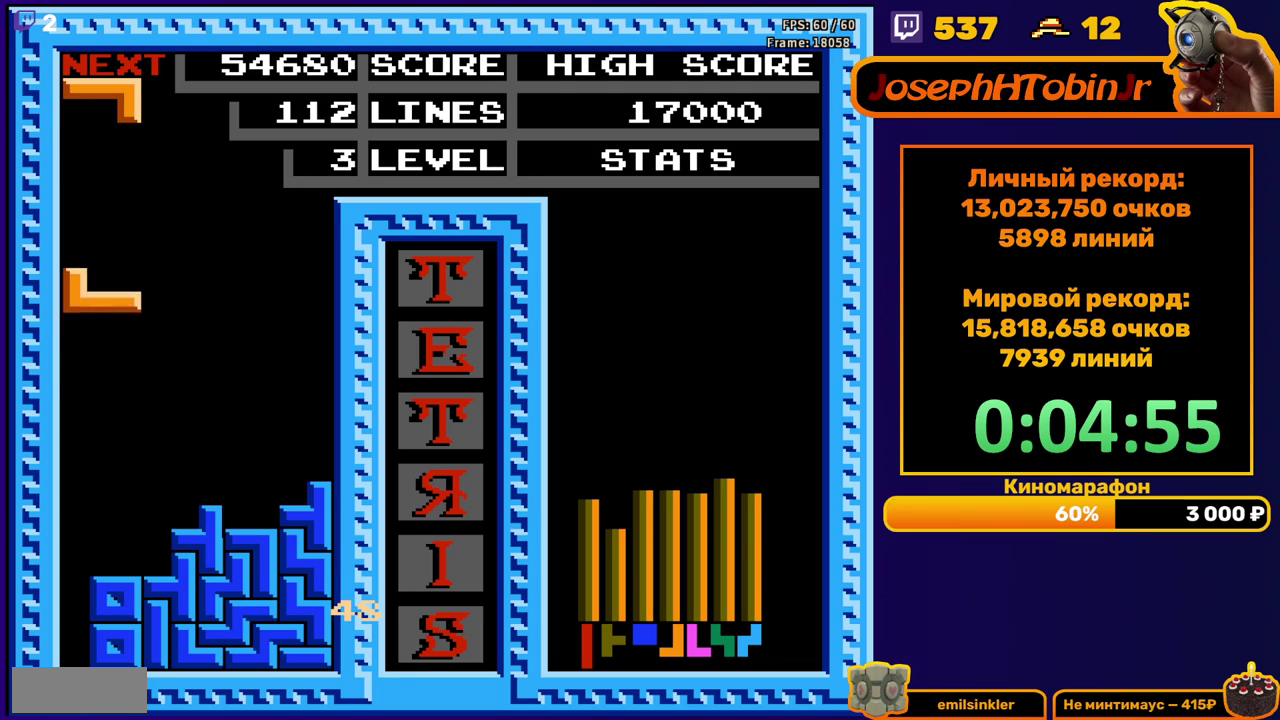
{"buttons": ["DPAD_DOWN"], "events": [[50, "DPAD_DOWN", "up"], [150, "DPAD_RIGHT", "down"], [217, "DPAD_RIGHT", "up"], [300, "DPAD_DOWN", "down"]]}
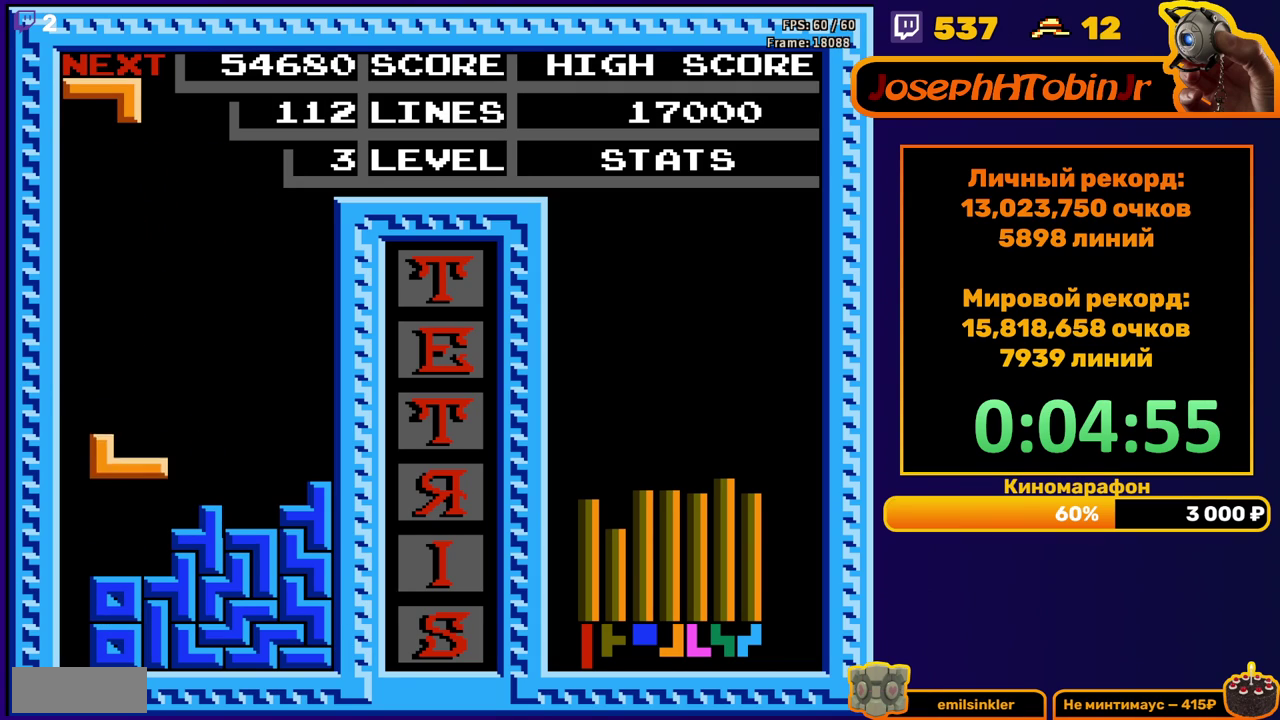
{"buttons": [], "events": [[150, "DPAD_DOWN", "up"], [217, "A", "down"], [233, "DPAD_LEFT", "down"], [300, "DPAD_LEFT", "up"], [317, "A", "up"], [367, "DPAD_LEFT", "down"], [433, "DPAD_LEFT", "up"]]}